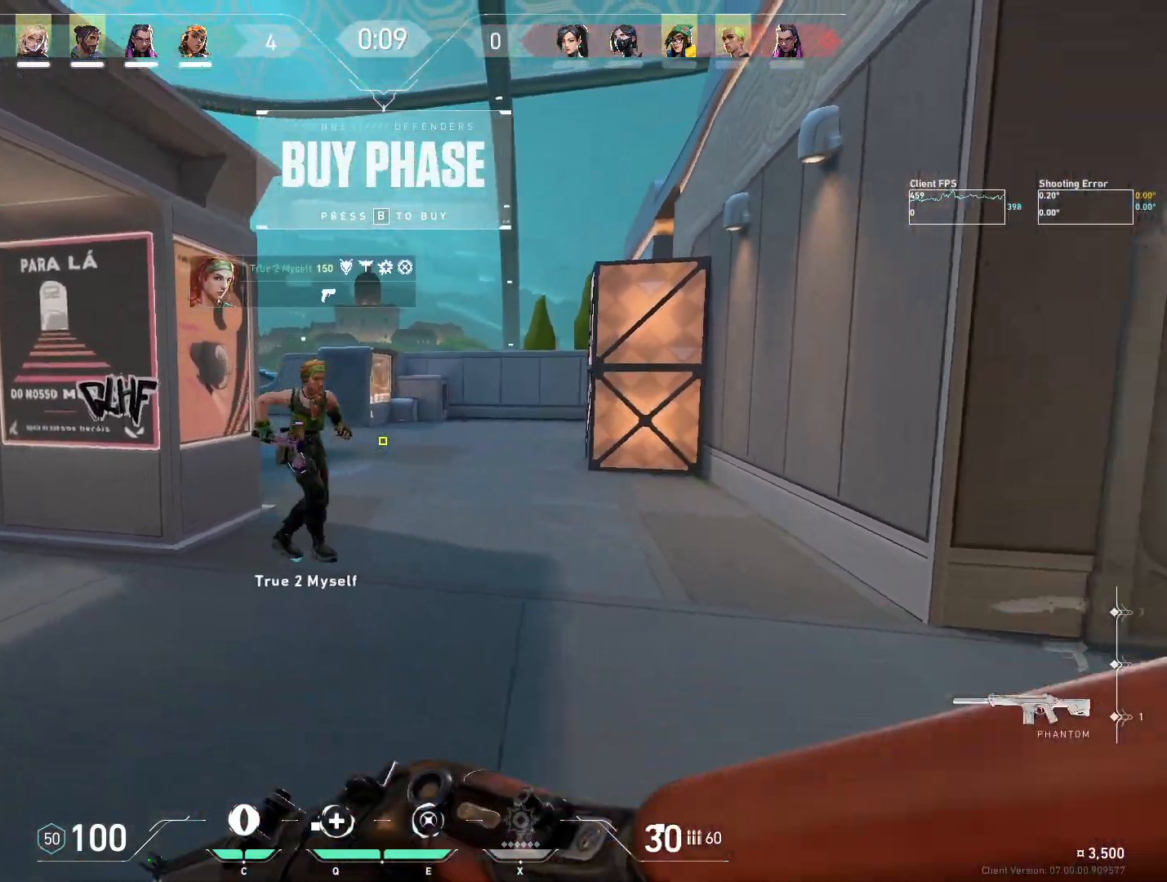
Gameplay with keyboard and mouse; each line is a JSON object with the keys and mouse buttons held at the frame after it. "events" lists presses ("down") and releases ("up") of "4", "a", "c", "ctrl", "d", "e", "q", "r", "s", "shift", "space", "w", "x", "z", "mouse_left", "mouse_wheel", "mouse_right", "mouse_mb4" and "mouse_mb5" between this image and that frame as [ms after this image, input, new state], when the widget could be followed in between. "mouse_left", "mouse_wheel", "mouse_right", "mouse_mb4", "mouse_mb5" = the "left", "wheel", "right", "mb4", "mb5" buttons of the "mouse" list. No other keys are recorded. "wheel" means that the mouse wheel is clicked or scrolled. Mouse movement is not recorded.
{"keys": ["d", "w"], "mouse": [], "events": [[17, "mouse_mb4", "up"]]}
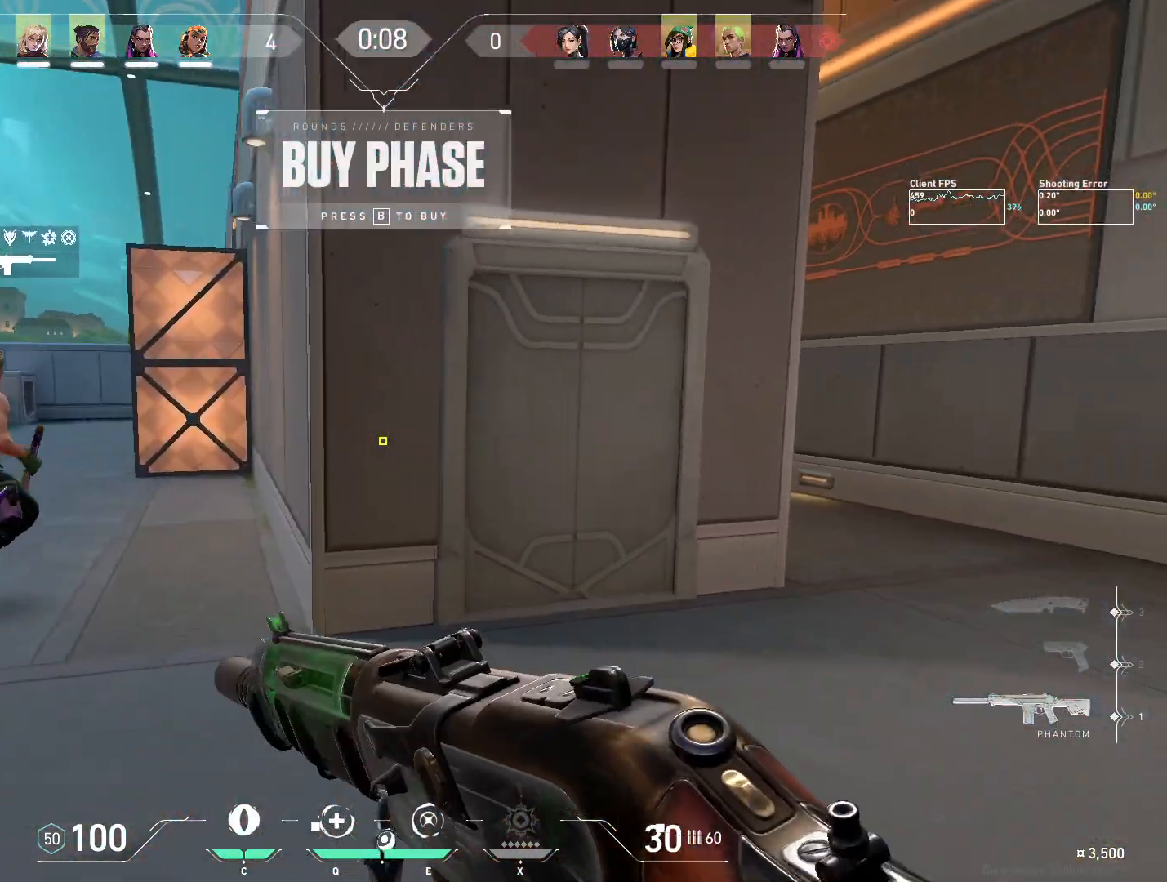
{"keys": ["a", "w"], "mouse": [], "events": [[117, "d", "up"], [433, "a", "down"]]}
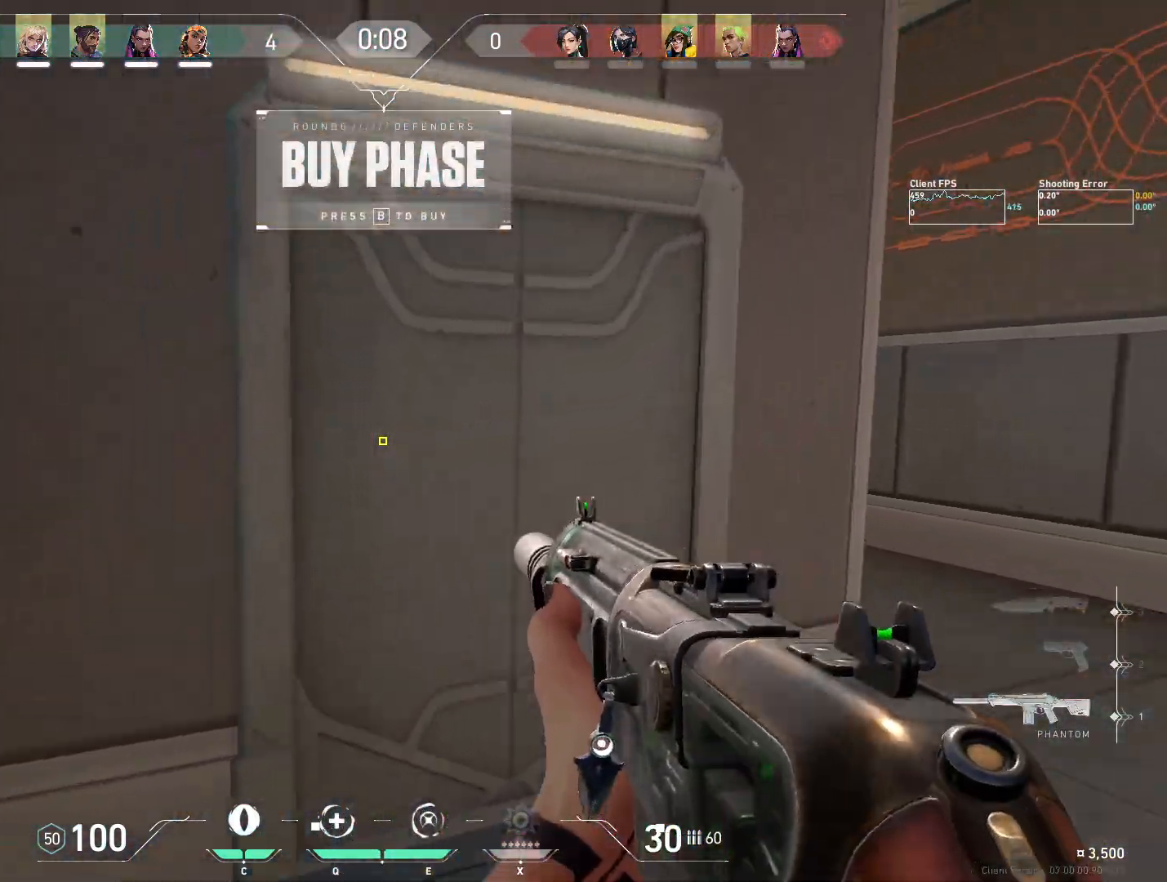
{"keys": ["a", "w"], "mouse": [], "events": [[67, "w", "up"], [417, "w", "down"]]}
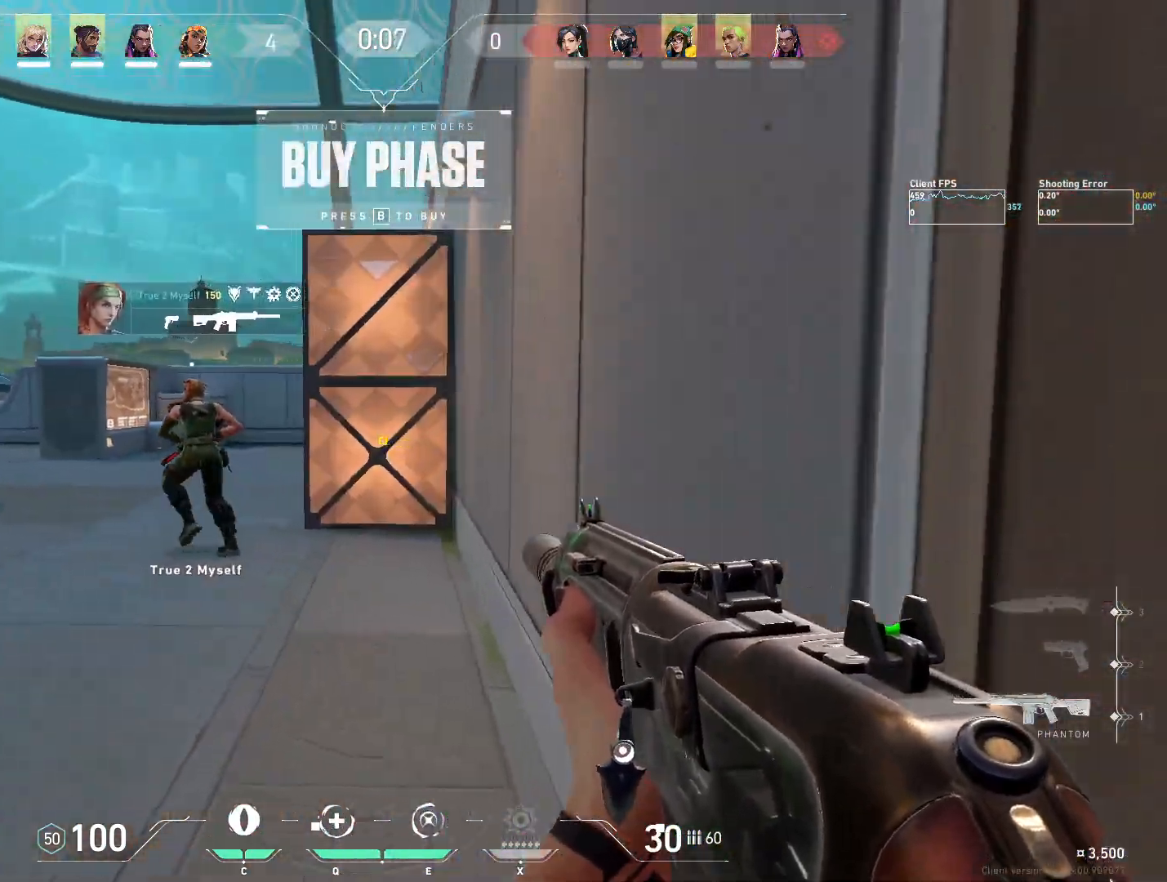
{"keys": ["w"], "mouse": [], "events": [[250, "a", "up"]]}
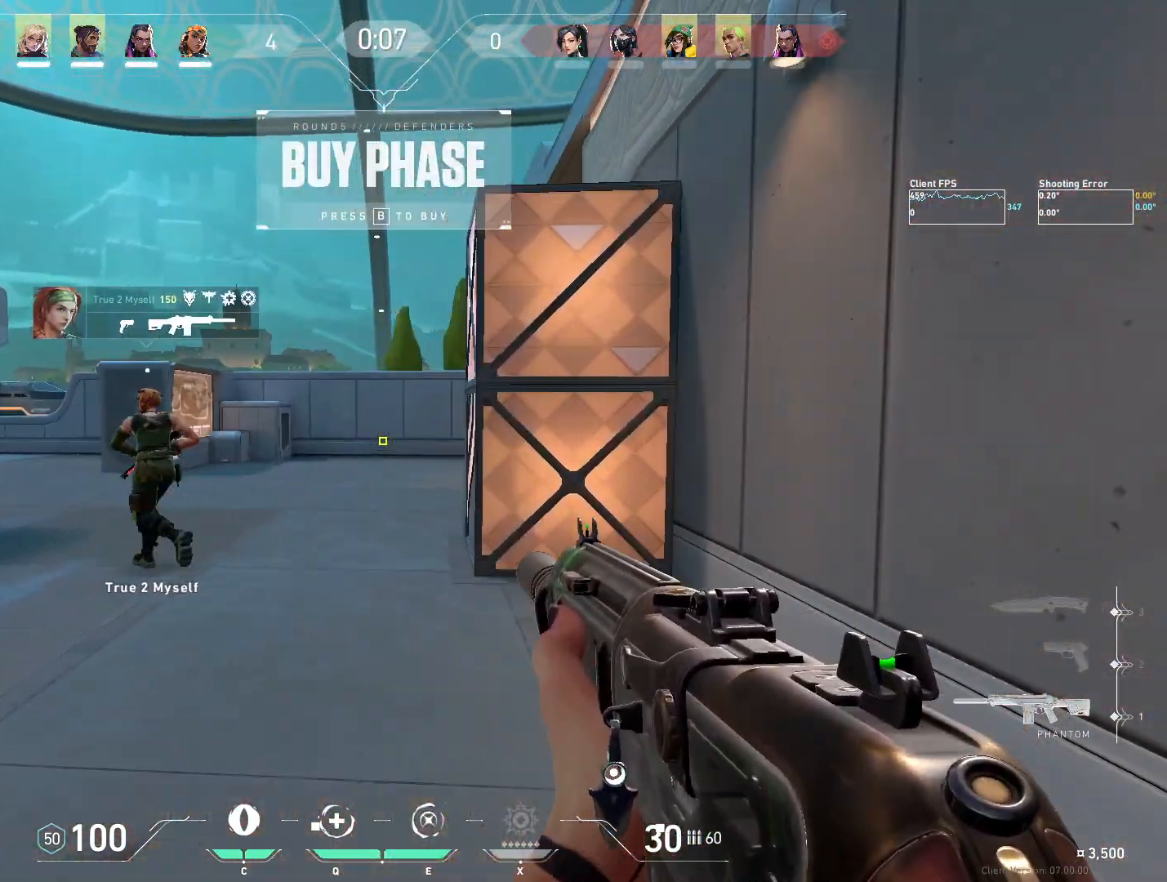
{"keys": ["w"], "mouse": [], "events": []}
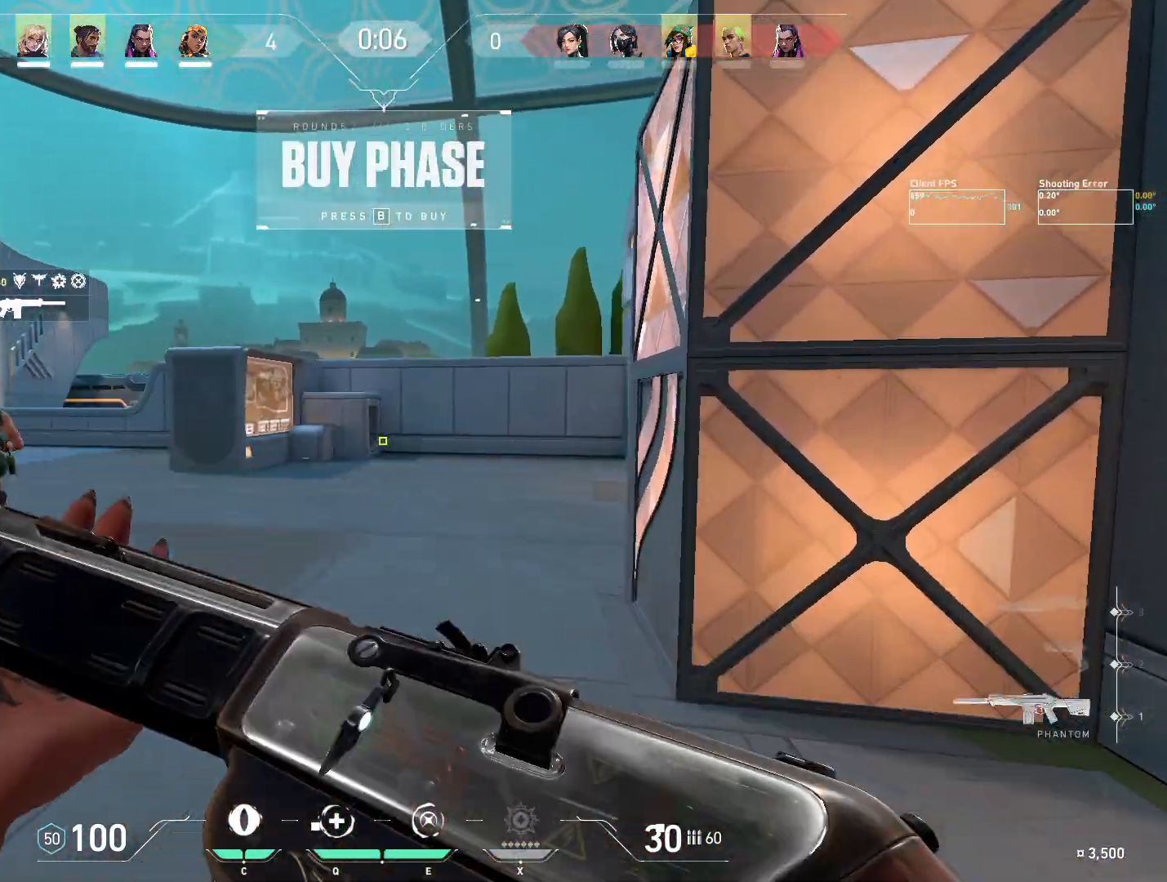
{"keys": ["w"], "mouse": [], "events": []}
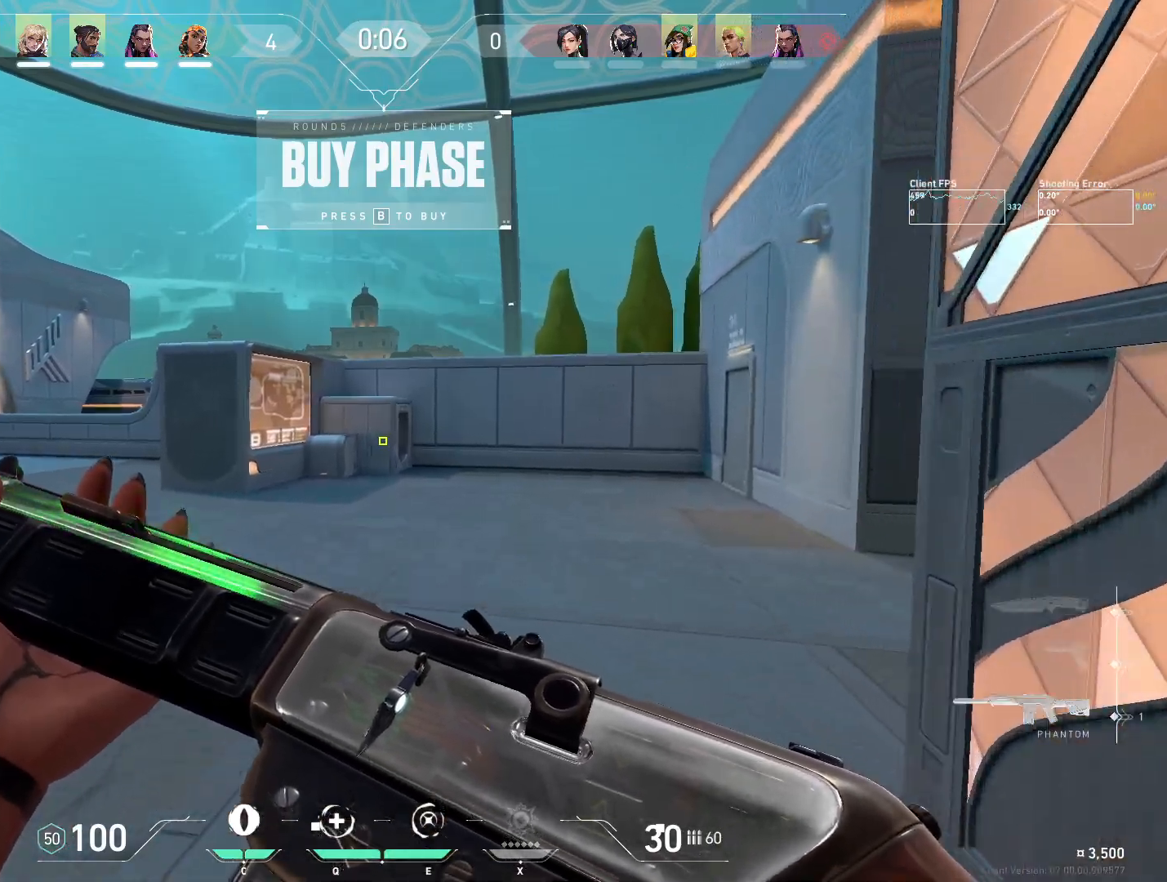
{"keys": ["d", "w"], "mouse": [], "events": [[233, "d", "down"]]}
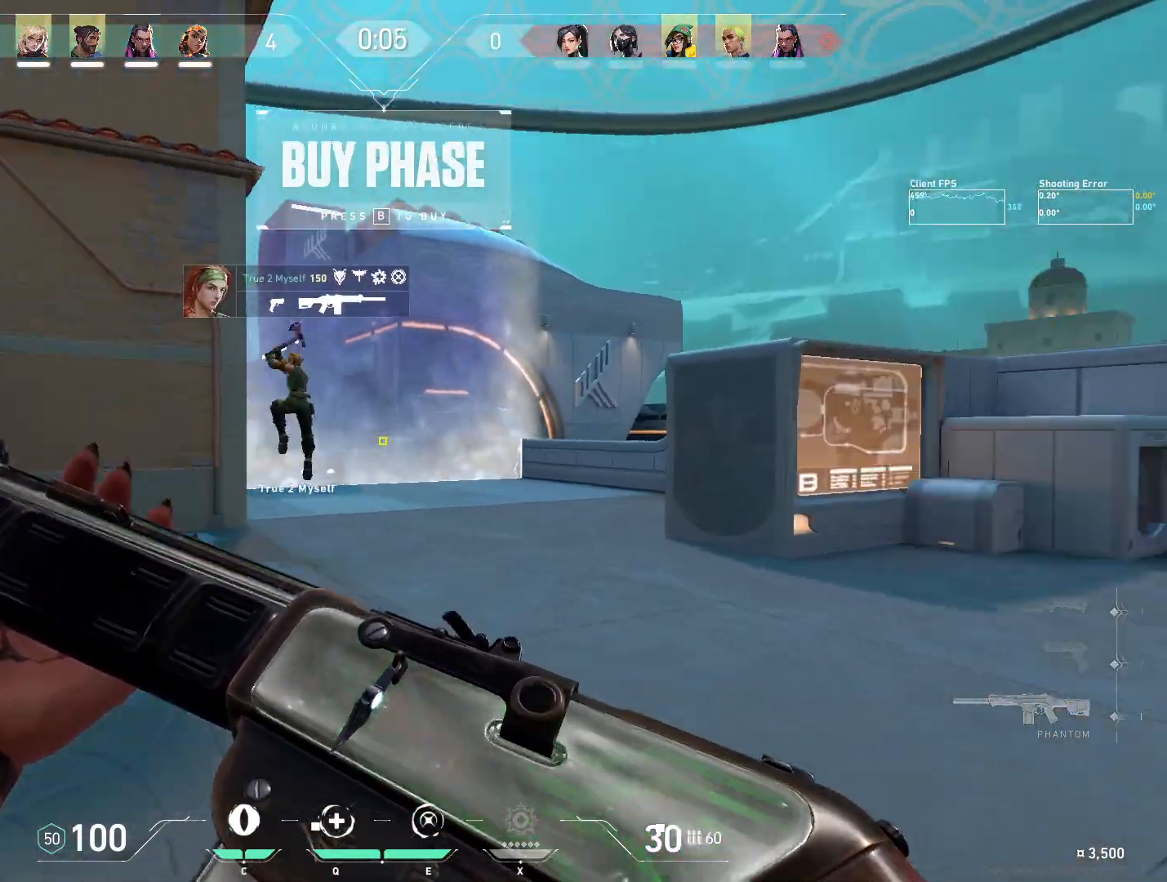
{"keys": ["d"], "mouse": [], "events": [[67, "w", "up"]]}
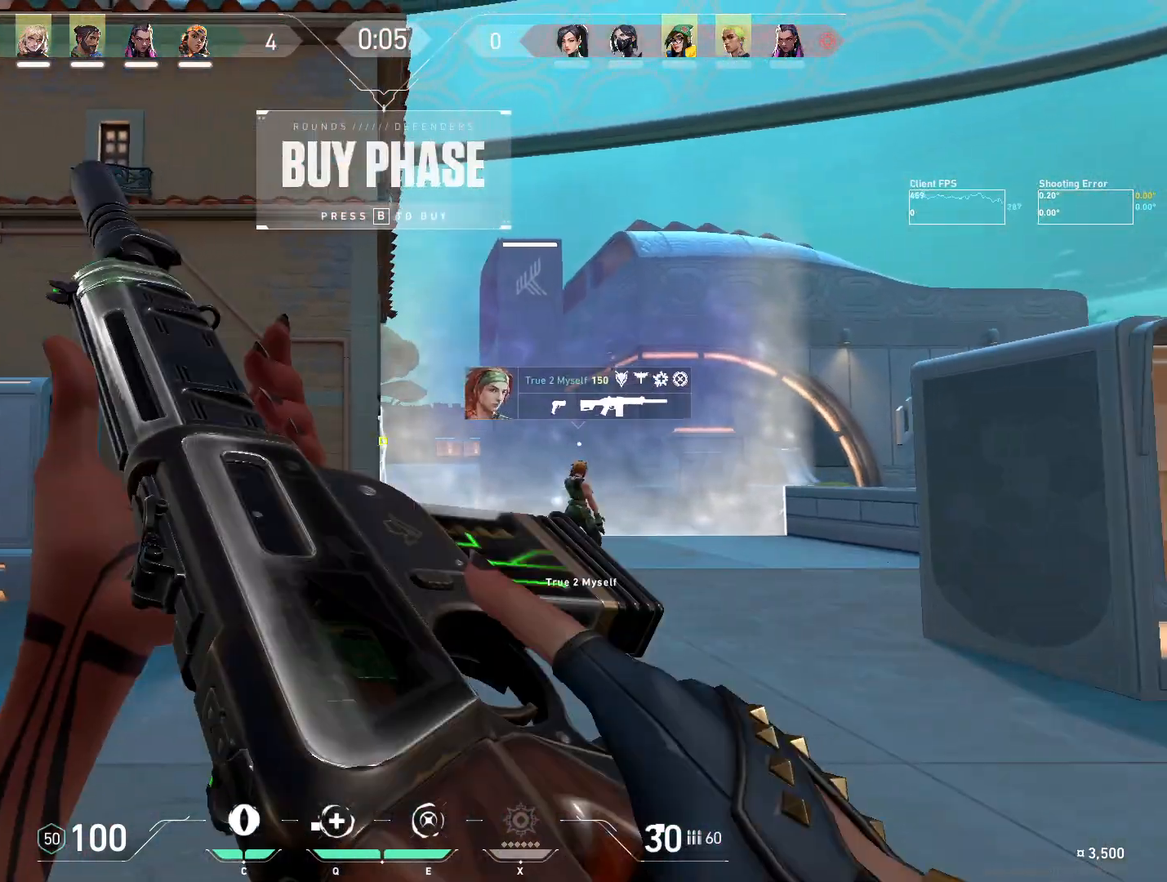
{"keys": ["a", "d", "w"], "mouse": [], "events": [[333, "w", "down"], [450, "a", "down"]]}
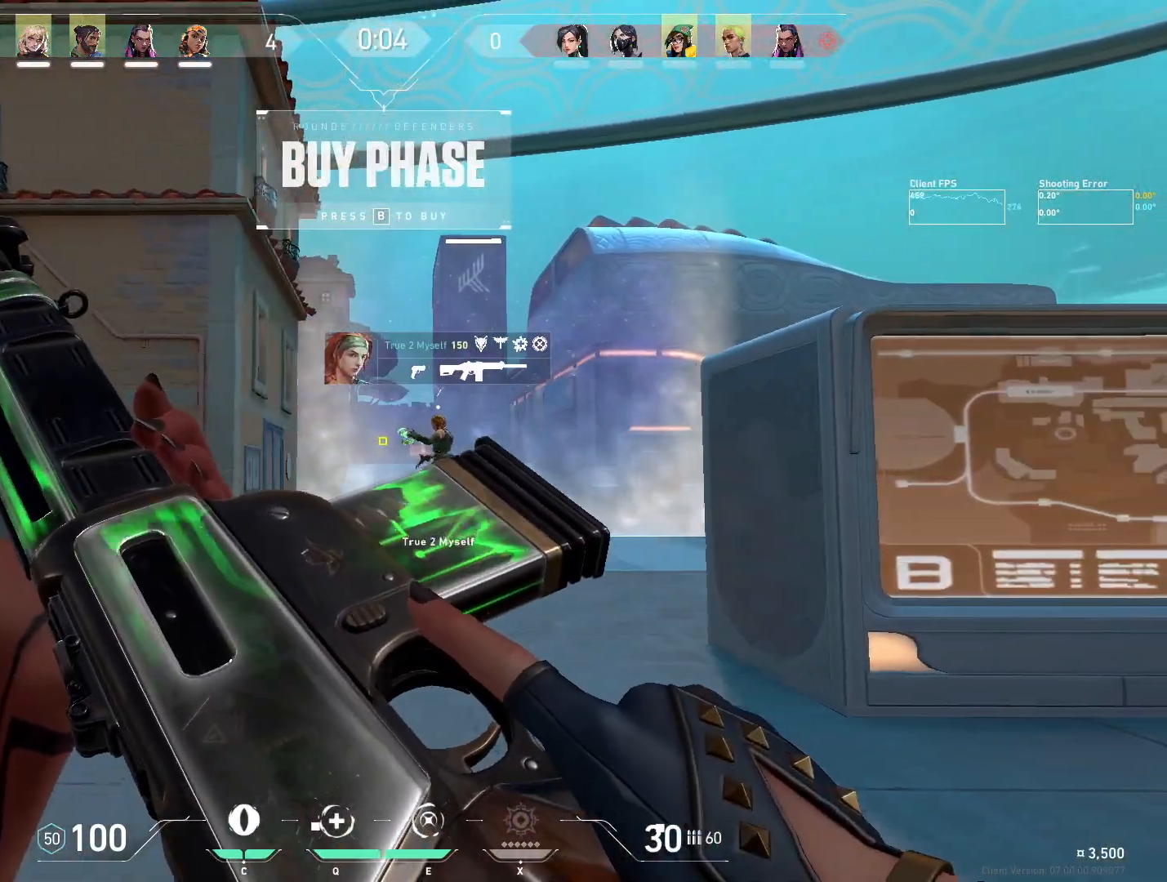
{"keys": ["a", "d"], "mouse": [], "events": [[17, "d", "up"], [133, "a", "up"], [133, "d", "down"], [167, "w", "up"], [400, "a", "down"]]}
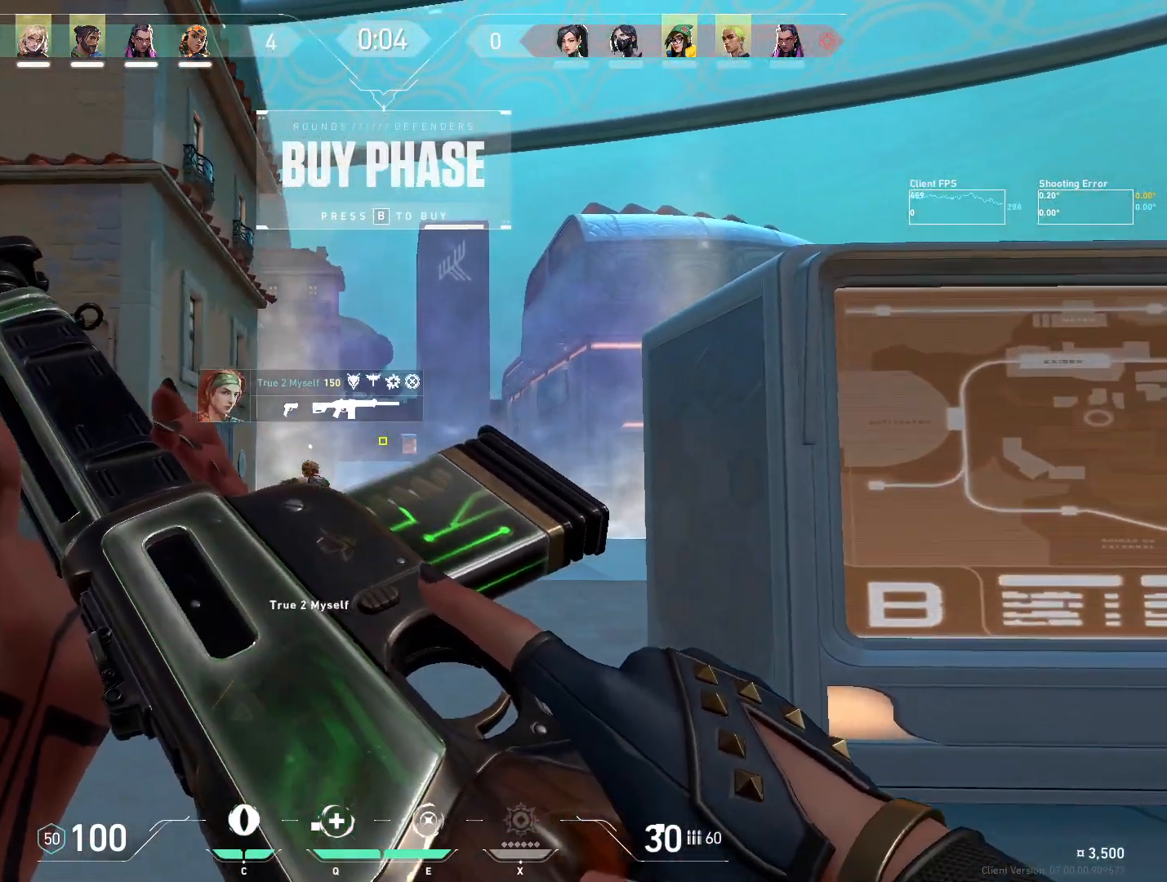
{"keys": ["d"], "mouse": [], "events": [[33, "s", "down"], [67, "a", "up"], [267, "mouse_mb5", "down"], [333, "s", "up"], [417, "mouse_mb5", "up"]]}
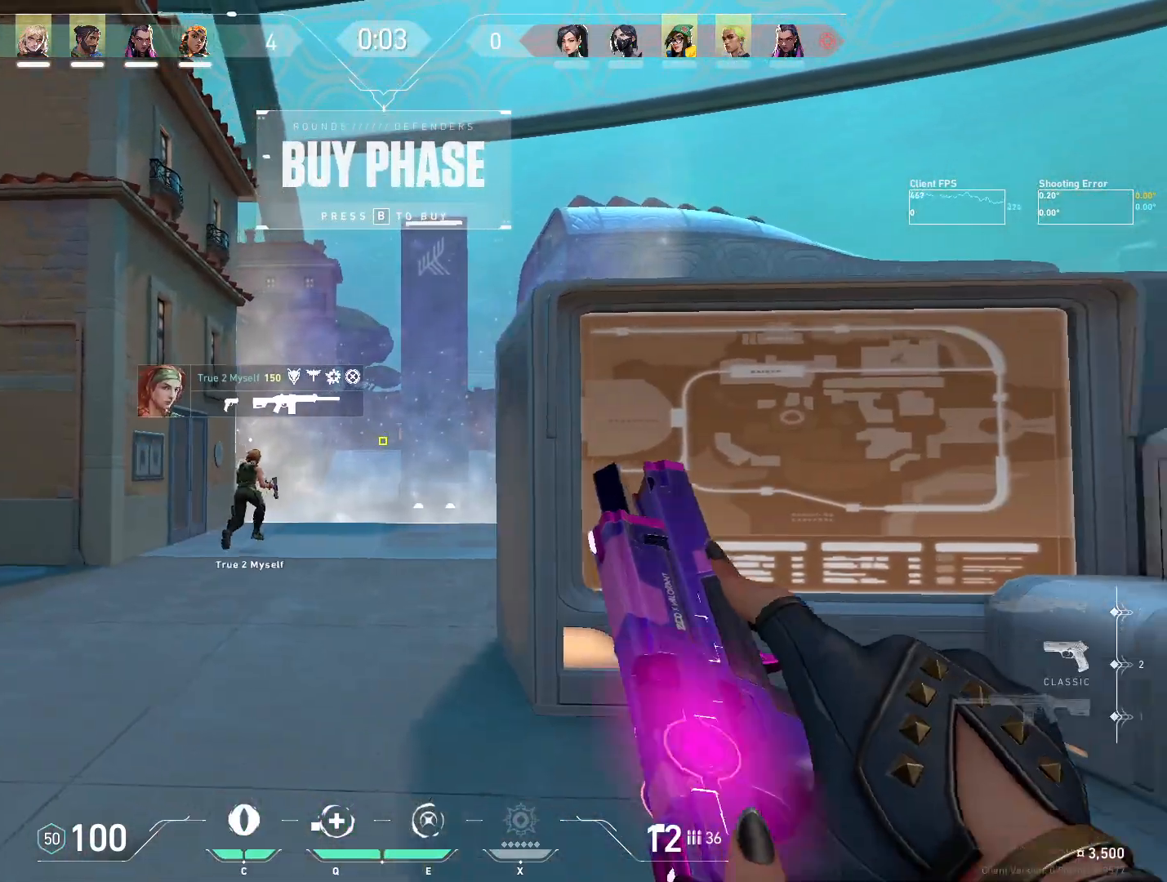
{"keys": ["a", "w"], "mouse": ["mb4"], "events": [[100, "w", "down"], [167, "a", "down"], [250, "d", "up"], [433, "mouse_mb4", "down"]]}
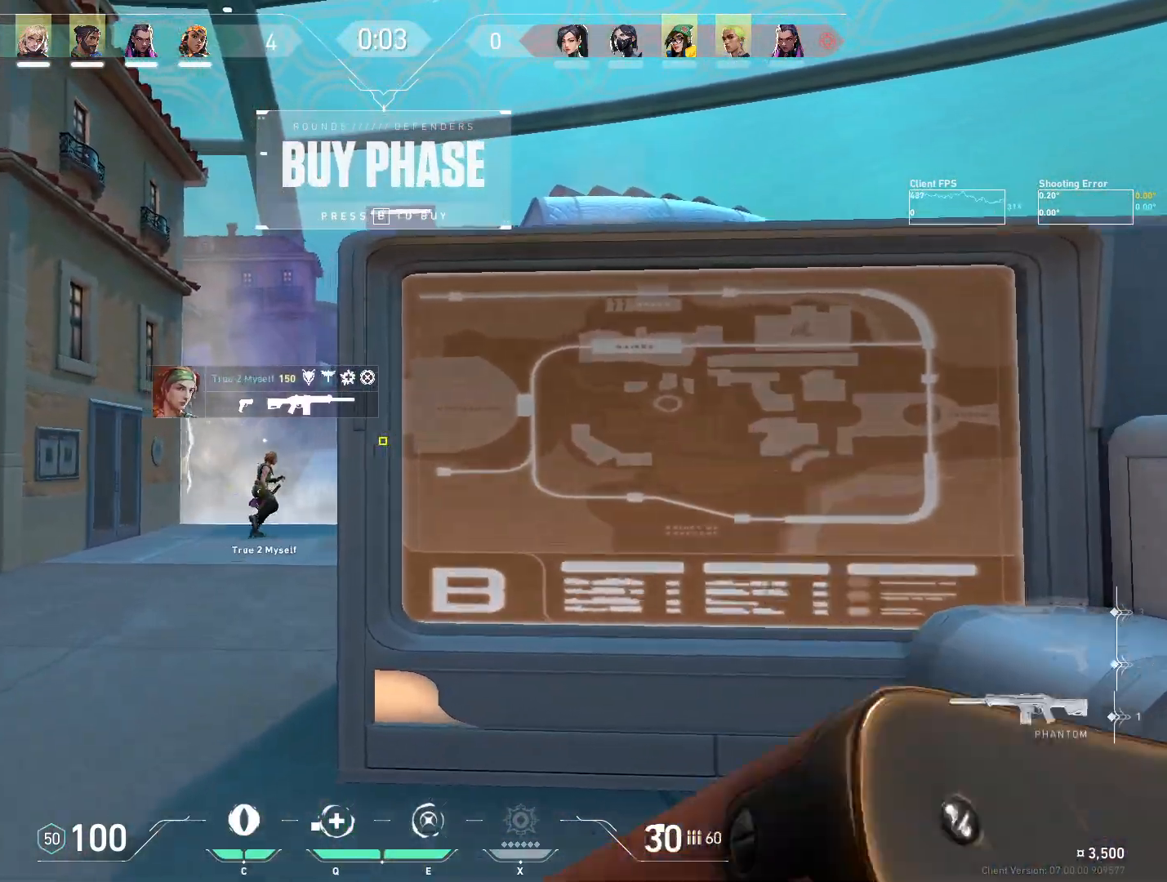
{"keys": ["w"], "mouse": [], "events": [[50, "mouse_mb4", "up"], [200, "a", "up"]]}
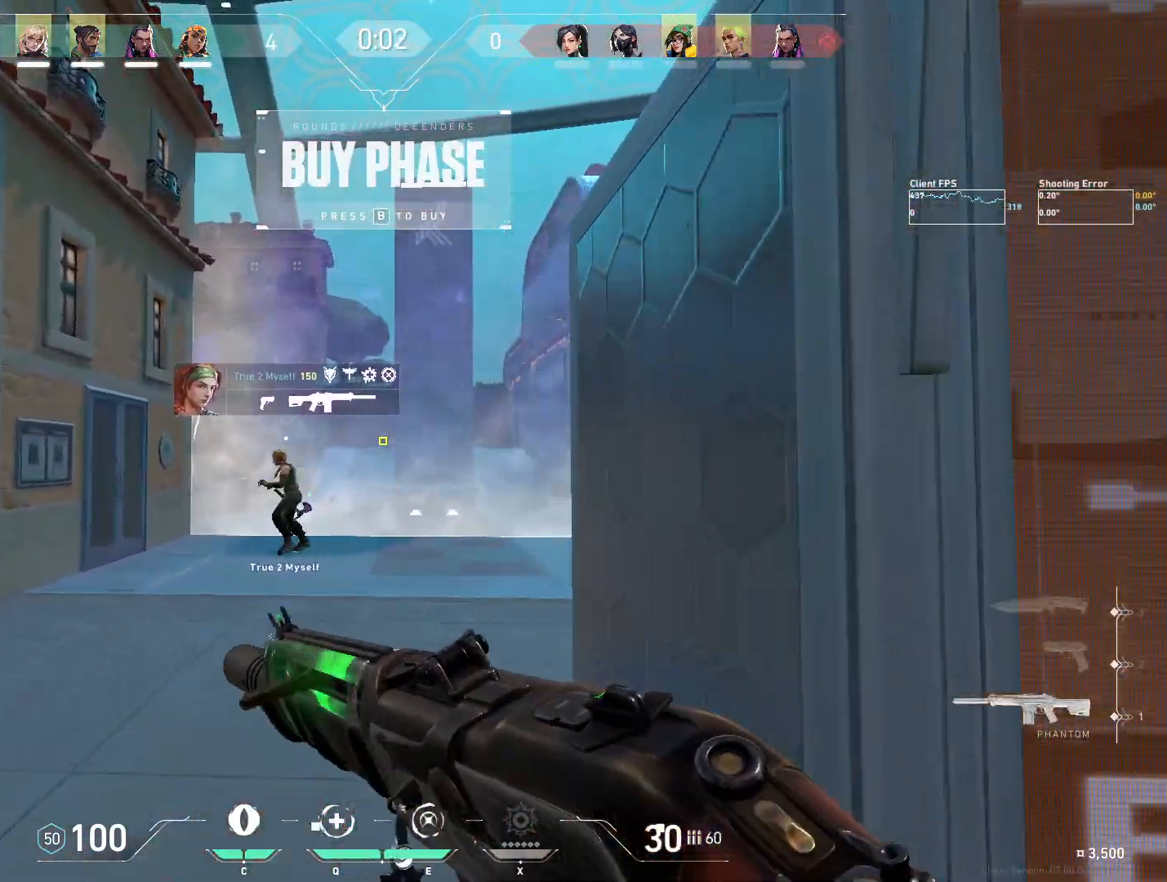
{"keys": ["w"], "mouse": [], "events": []}
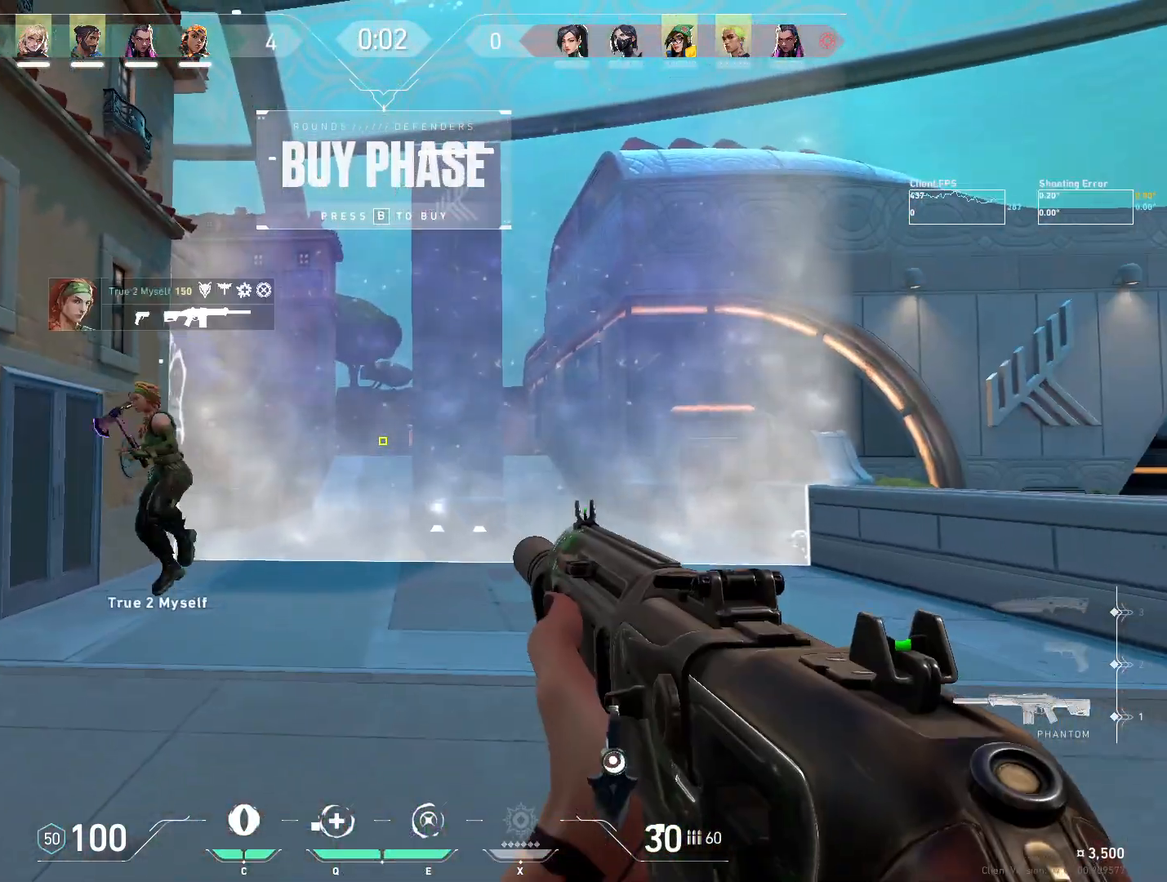
{"keys": ["d"], "mouse": [], "events": [[433, "d", "down"], [450, "w", "up"]]}
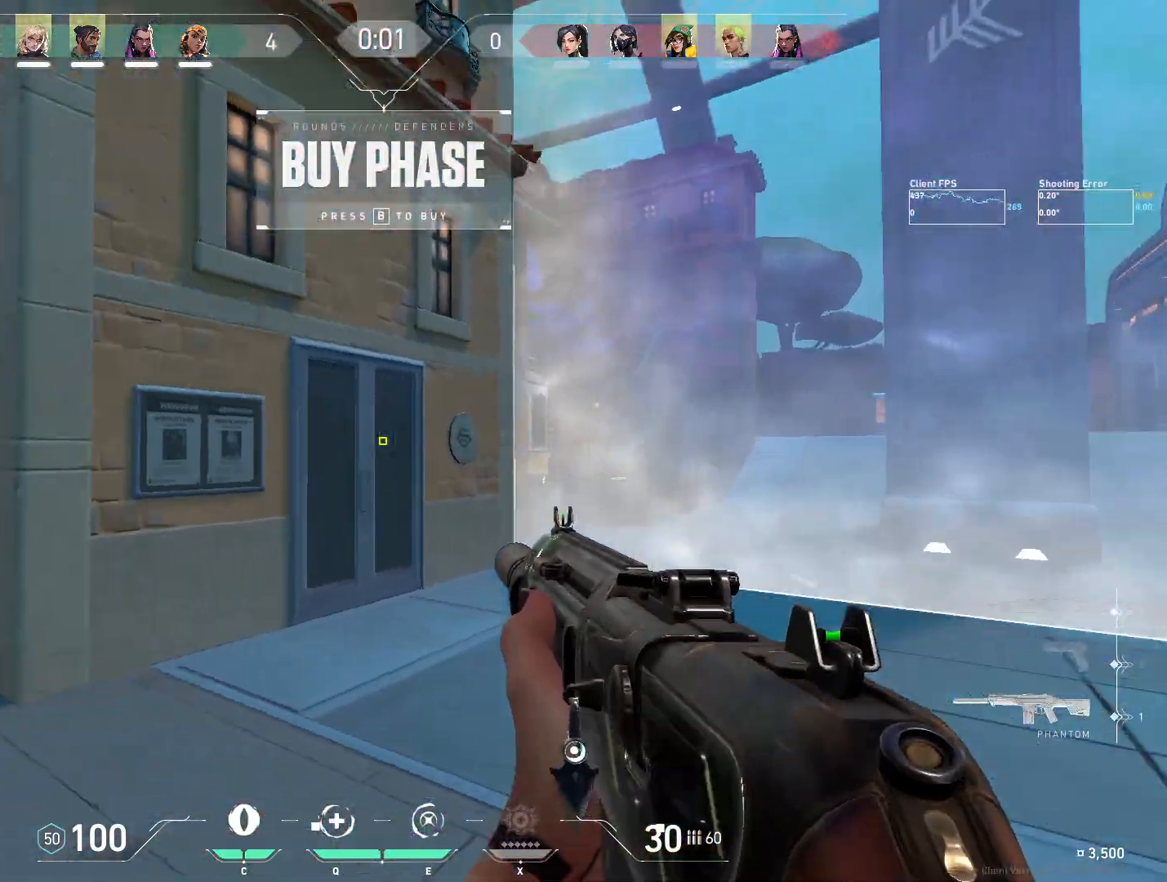
{"keys": ["a", "s"], "mouse": [], "events": [[17, "a", "down"], [33, "d", "up"], [50, "s", "down"], [100, "s", "up"], [183, "s", "down"], [350, "s", "up"], [467, "s", "down"]]}
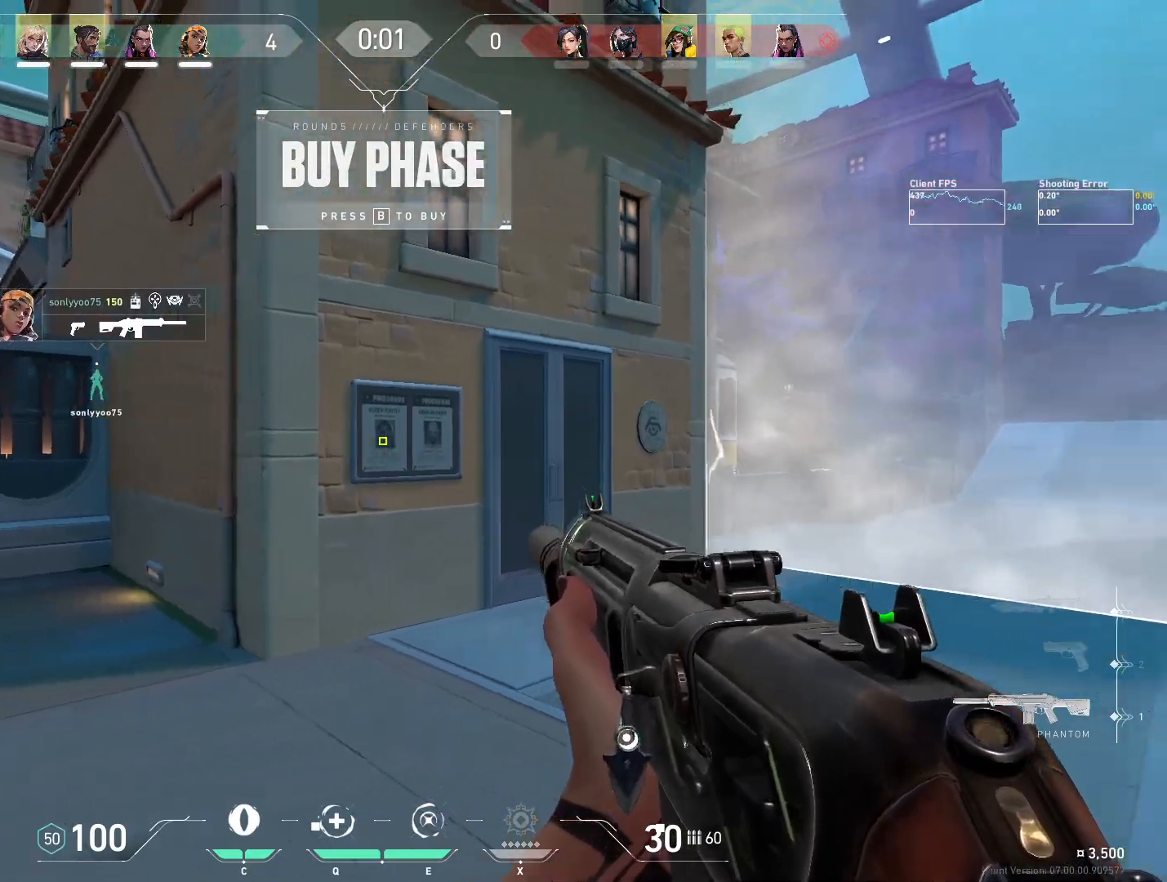
{"keys": ["d", "s"], "mouse": [], "events": [[83, "mouse_mb5", "down"], [183, "a", "up"], [200, "mouse_mb5", "up"], [333, "mouse_mb5", "down"], [367, "d", "down"], [417, "mouse_mb5", "up"]]}
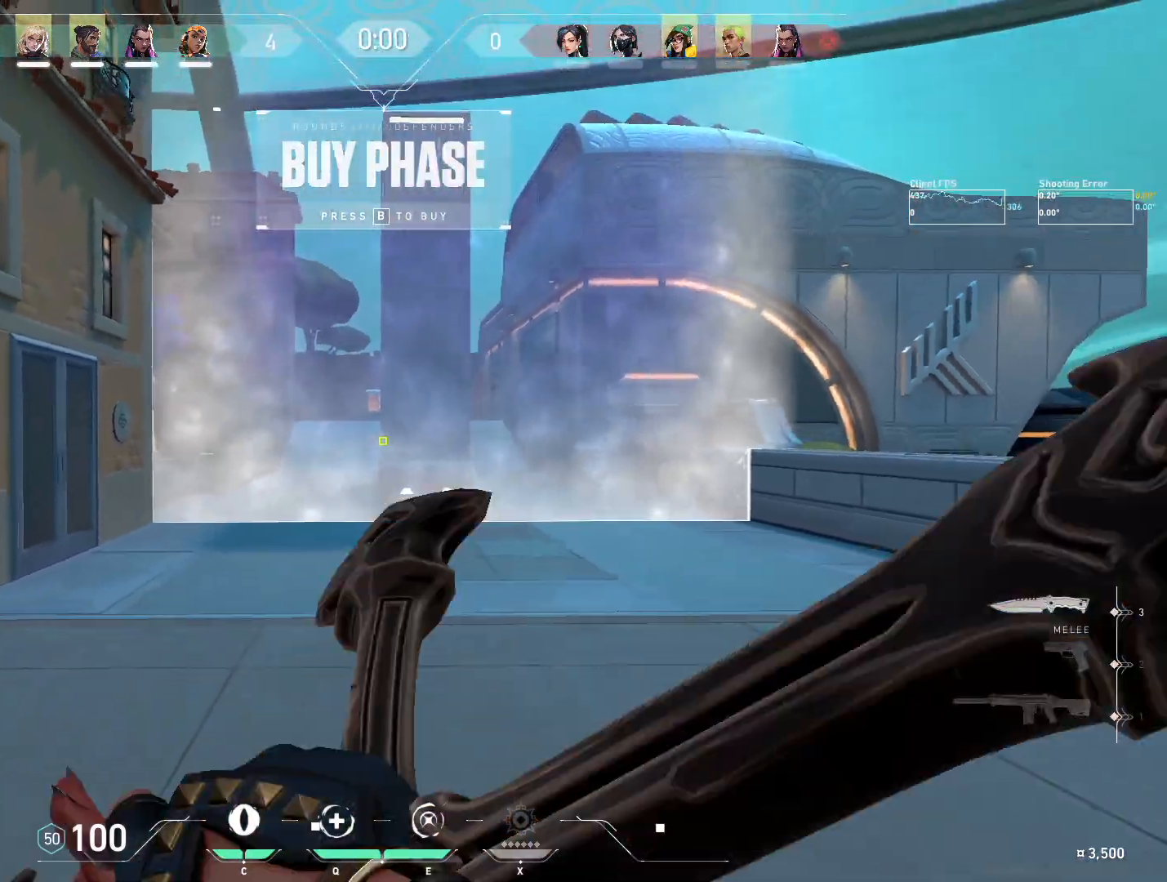
{"keys": ["d", "s"], "mouse": ["mb4"], "events": [[150, "d", "up"], [283, "d", "down"], [300, "mouse_mb4", "down"], [400, "mouse_mb4", "up"], [483, "mouse_mb4", "down"]]}
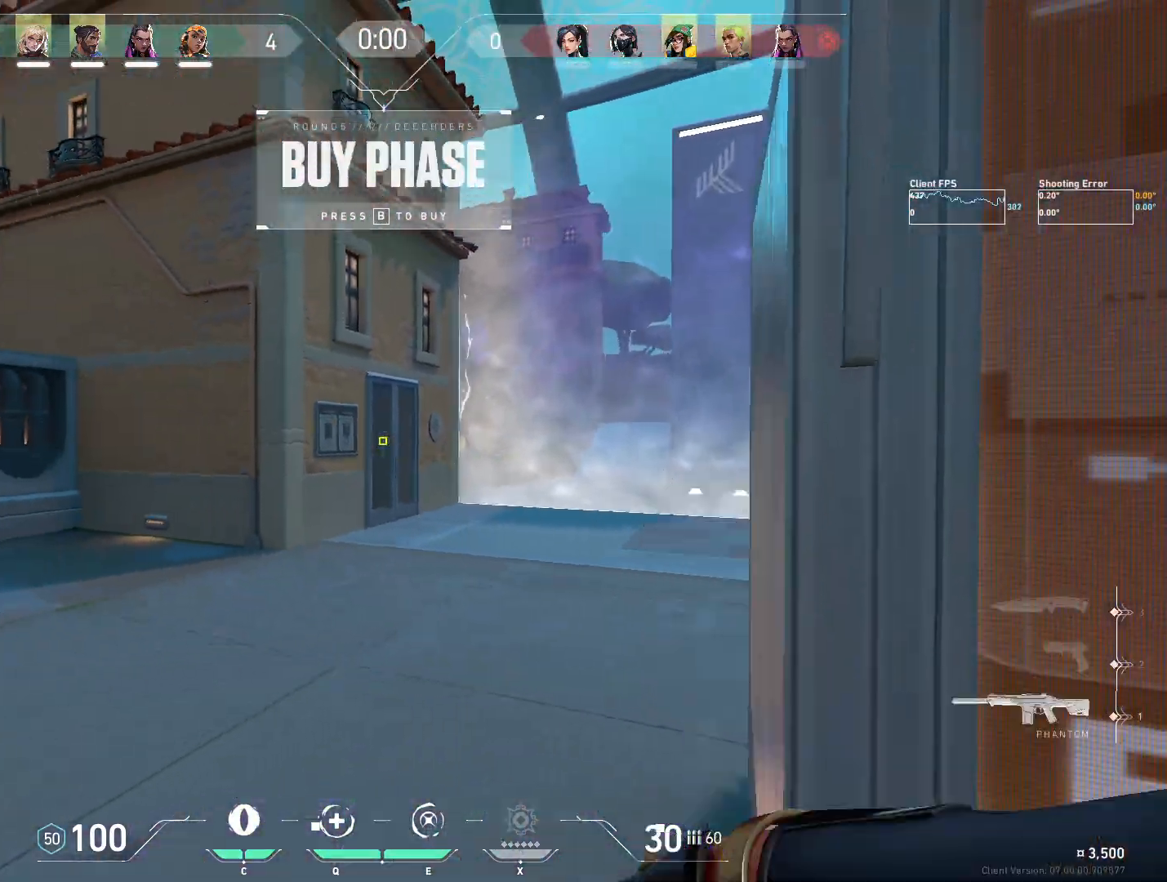
{"keys": ["a", "d", "s"], "mouse": [], "events": [[100, "mouse_mb4", "up"], [400, "a", "down"]]}
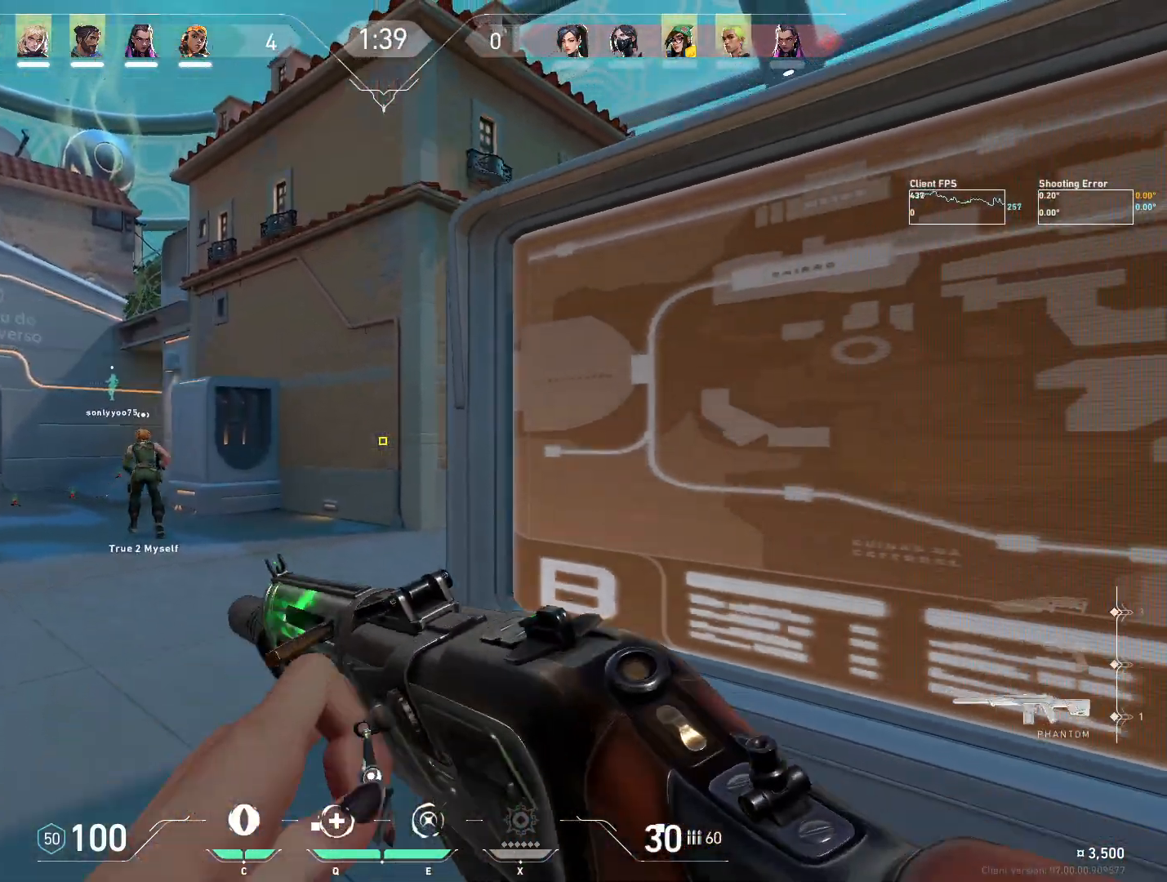
{"keys": ["a"], "mouse": [], "events": [[100, "a", "up"], [133, "s", "up"], [233, "a", "down"], [267, "d", "up"]]}
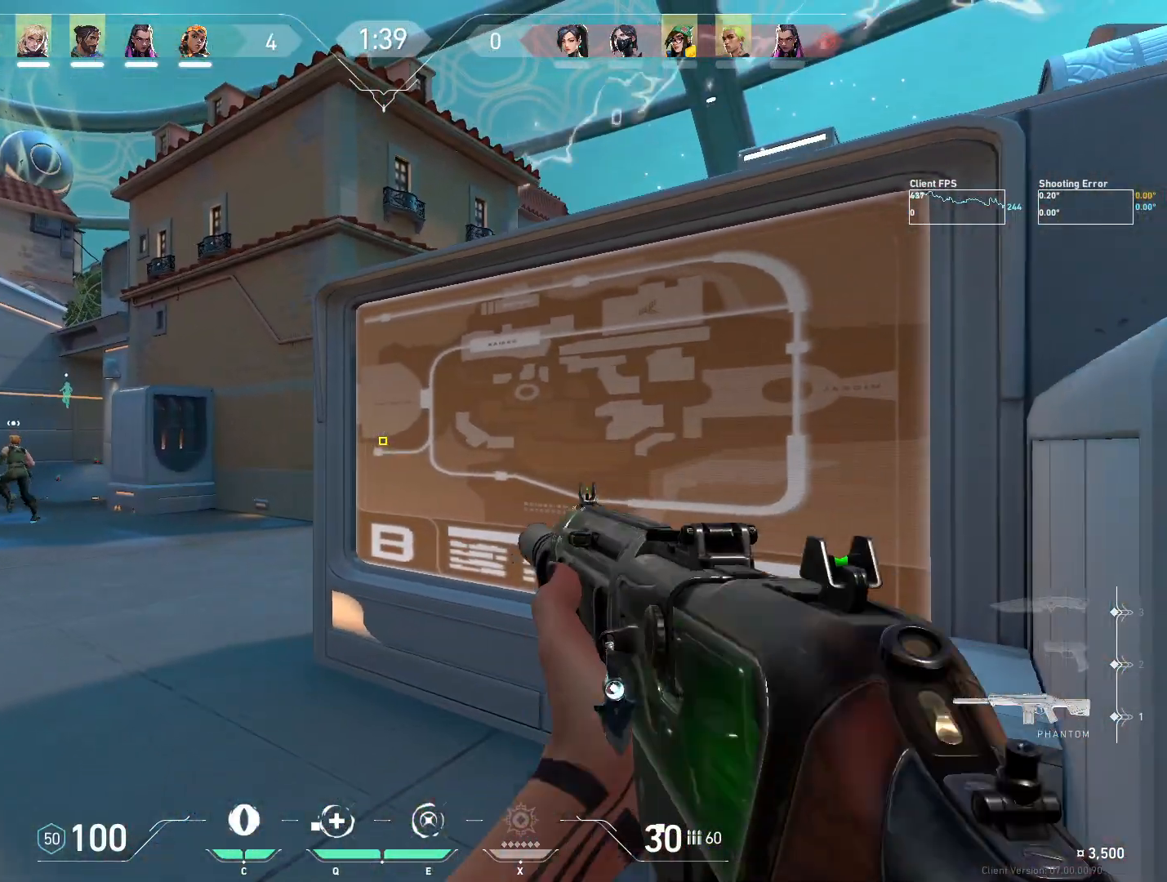
{"keys": ["d", "shift"], "mouse": [], "events": [[17, "s", "down"], [50, "shift", "down"], [83, "s", "up"], [200, "d", "down"], [217, "a", "up"]]}
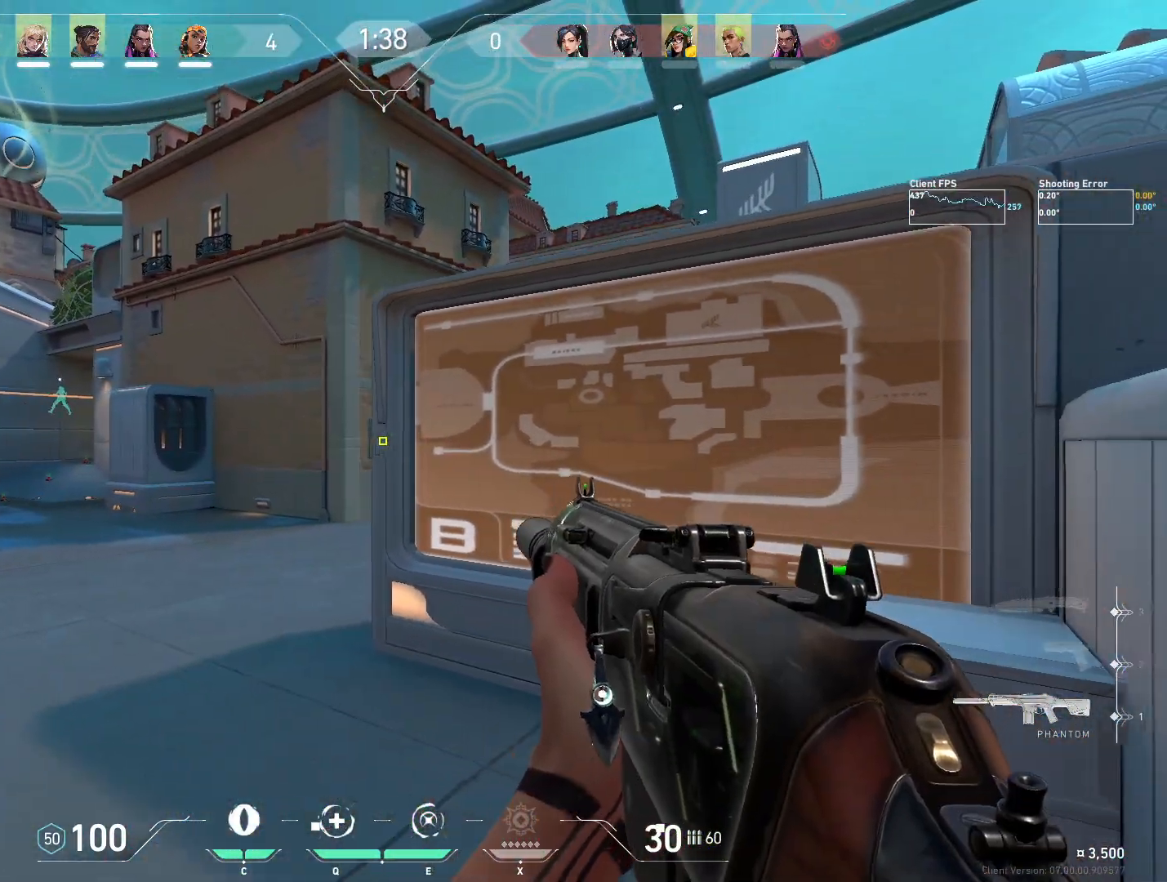
{"keys": ["d", "shift", "w"], "mouse": [], "events": [[100, "w", "down"]]}
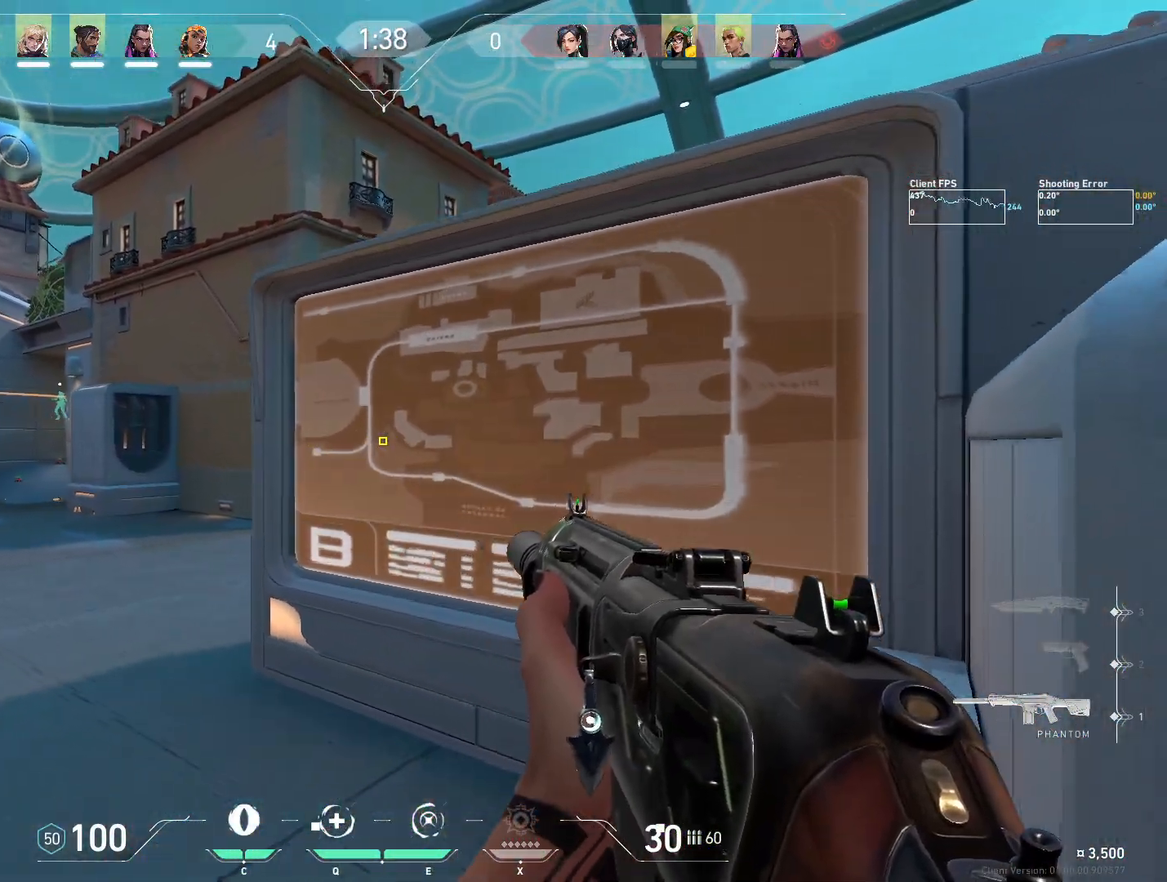
{"keys": ["d", "w"], "mouse": [], "events": [[100, "d", "up"], [167, "shift", "up"], [367, "d", "down"]]}
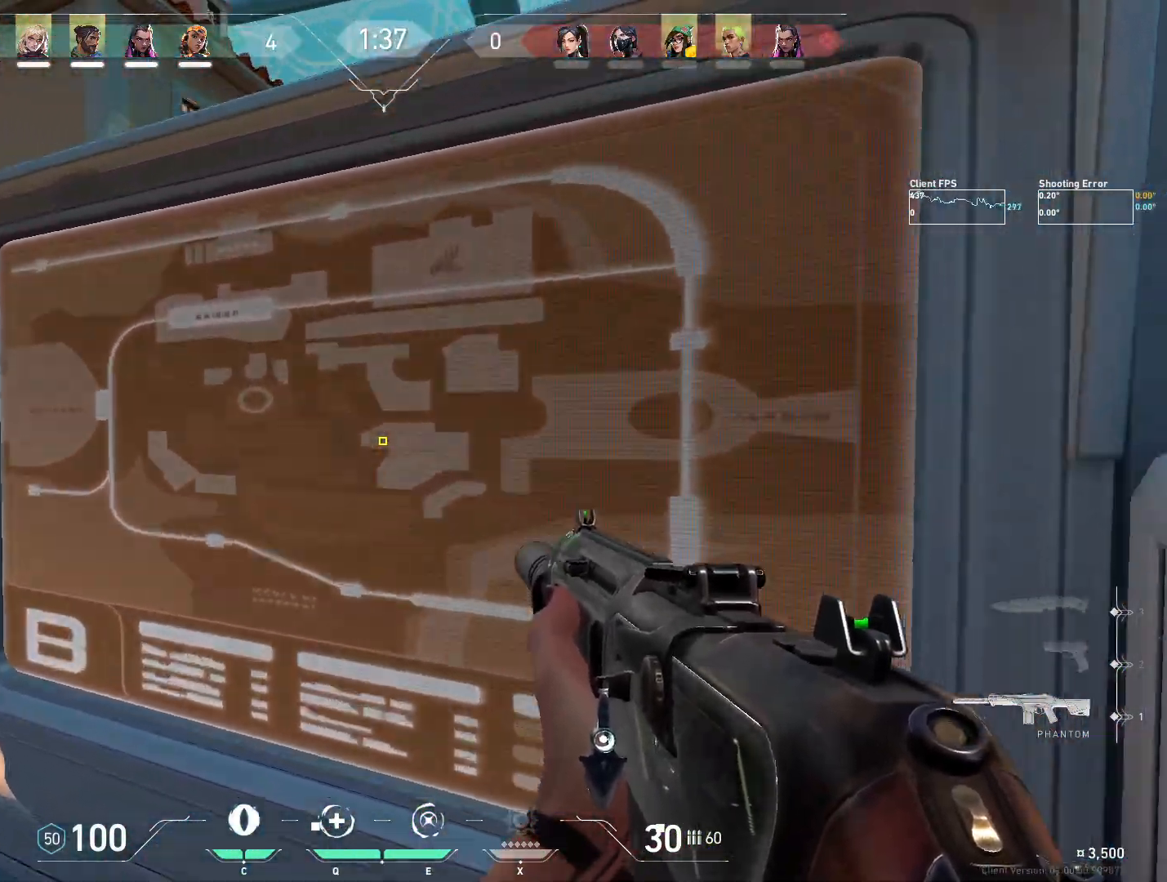
{"keys": [], "mouse": [], "events": [[50, "mouse_wheel", "down"], [133, "mouse_wheel", "up"], [133, "w", "up"], [400, "d", "up"]]}
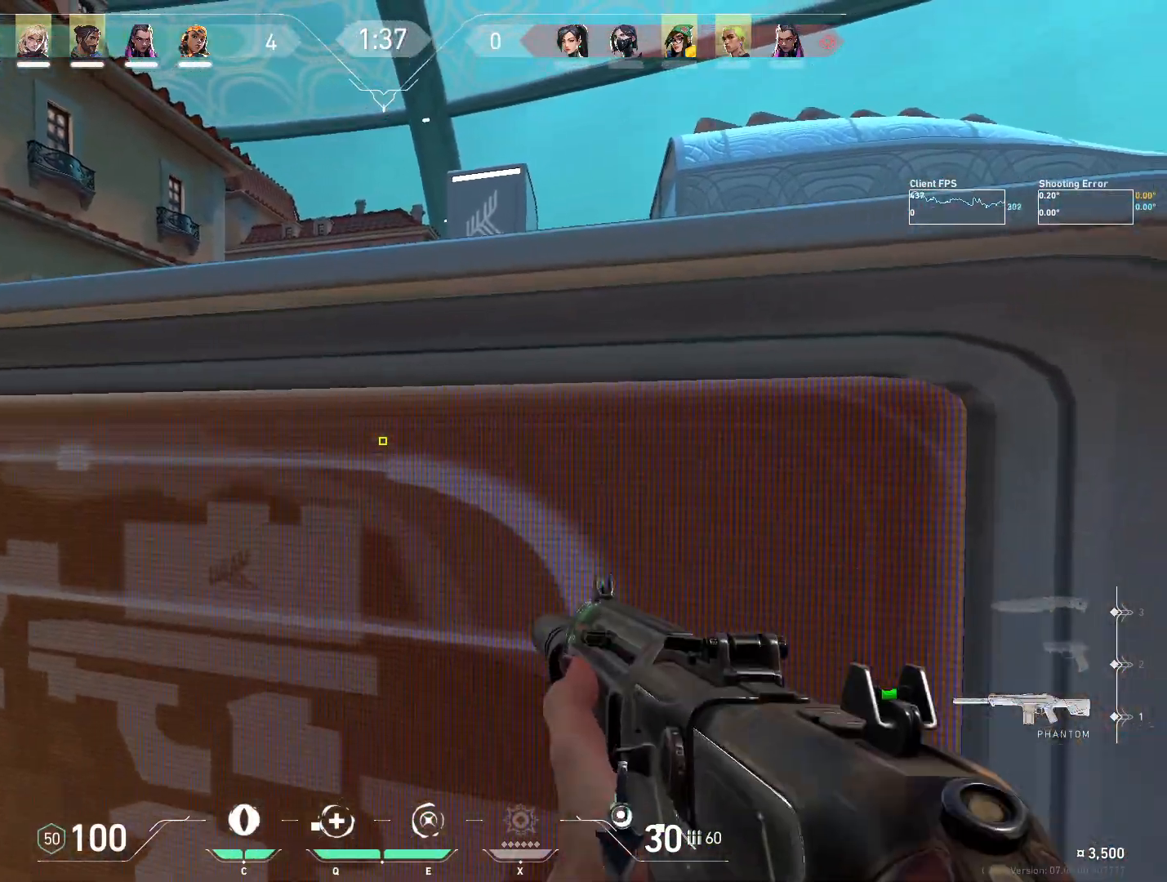
{"keys": [], "mouse": [], "events": [[17, "d", "down"], [50, "mouse_wheel", "down"], [267, "d", "up"], [267, "mouse_wheel", "up"]]}
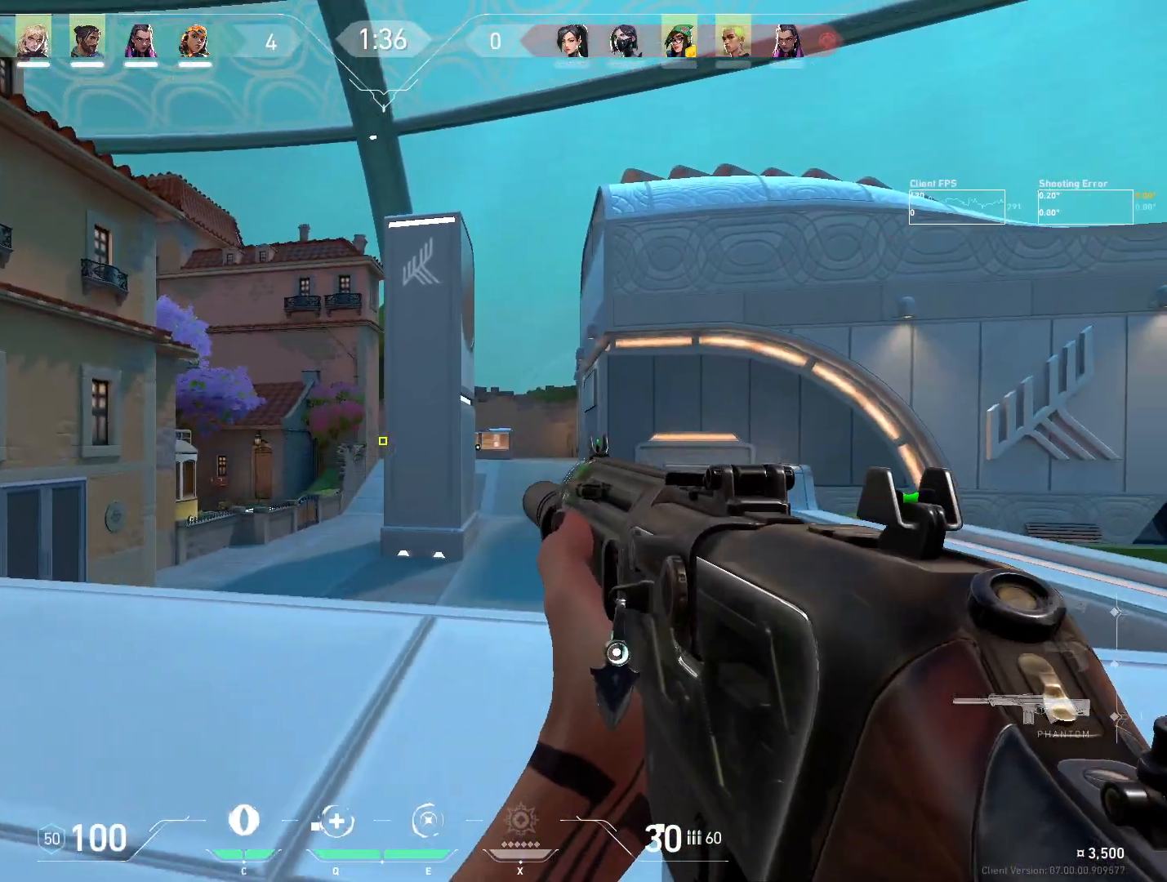
{"keys": [], "mouse": [], "events": [[417, "a", "down"], [450, "a", "up"]]}
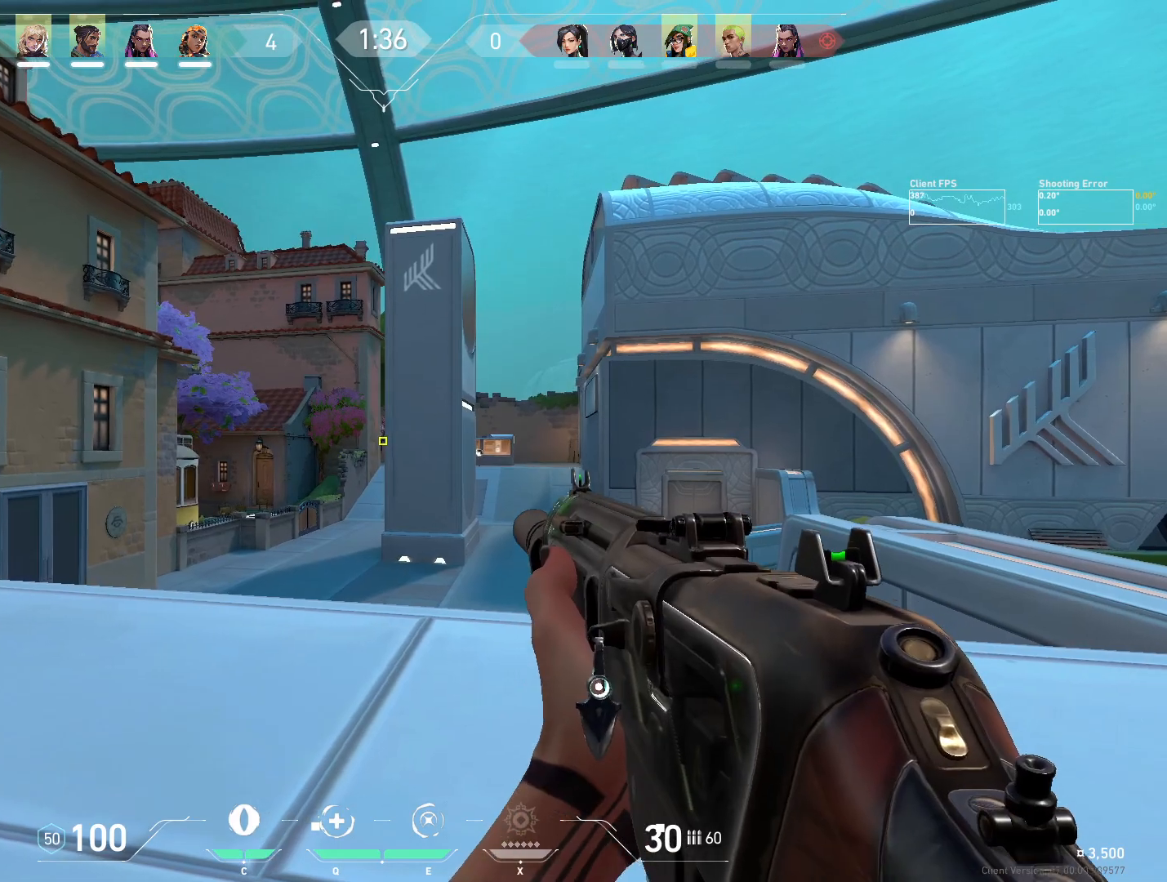
{"keys": ["a", "s"], "mouse": [], "events": [[333, "a", "down"], [383, "s", "down"]]}